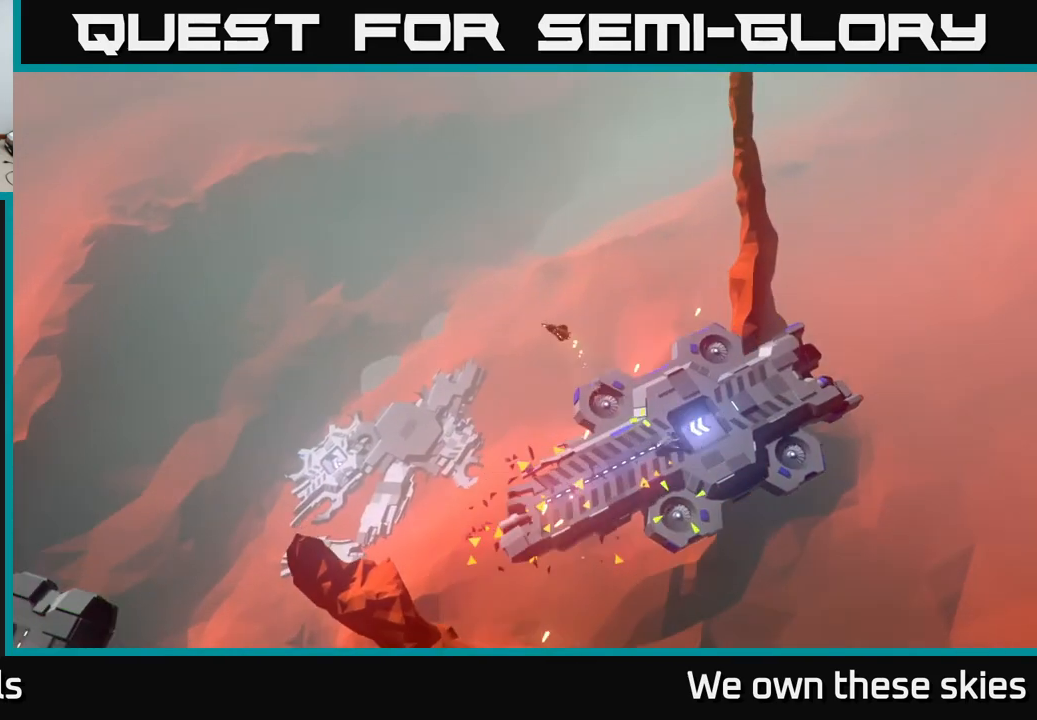
Gameplay with a controller (Xbox layout); each line is a JSON object with the inputs held at the frame after it. "events" lists button and stick changes between this image and that frame as [ms after this image, input, new state], when the widget could be followed in between. Not read: right_stick.
{"buttons": [], "left_stick": "center", "events": [[267, "left_stick", "center"]]}
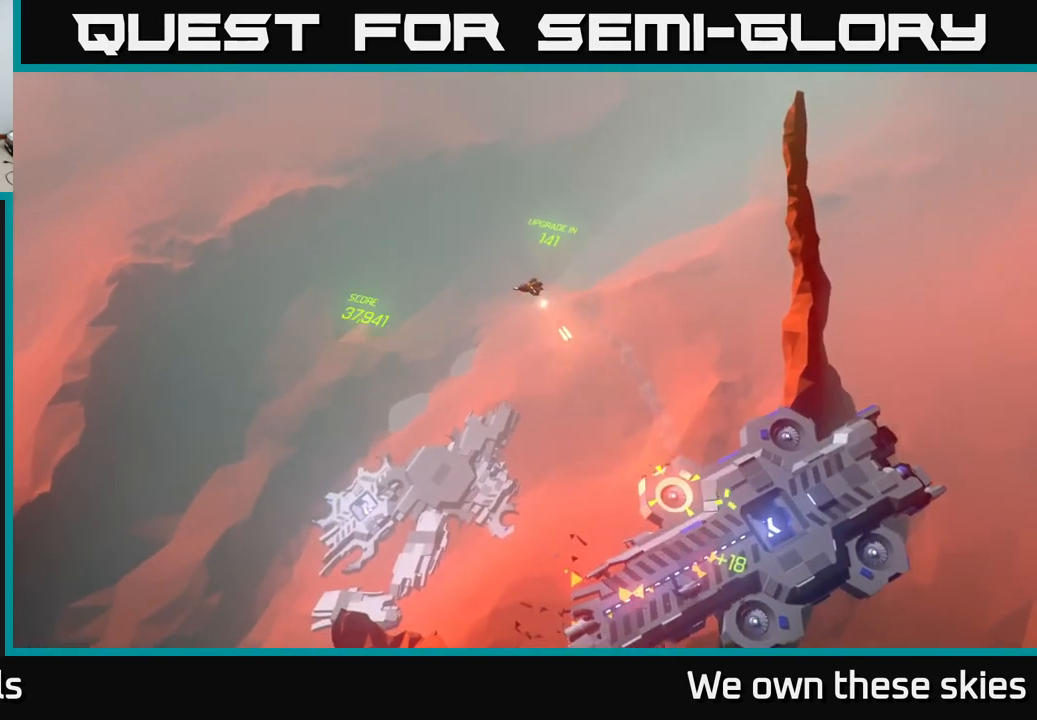
{"buttons": [], "left_stick": "down-right", "events": [[300, "left_stick", "down"], [450, "left_stick", "down-right"]]}
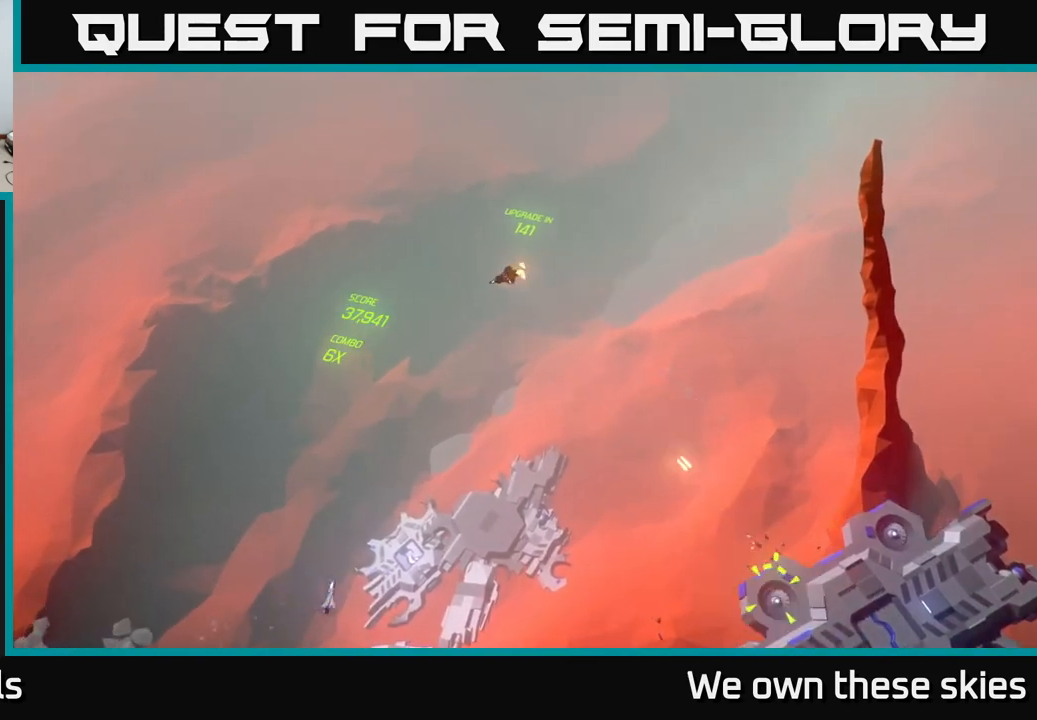
{"buttons": [], "left_stick": "down-right", "events": []}
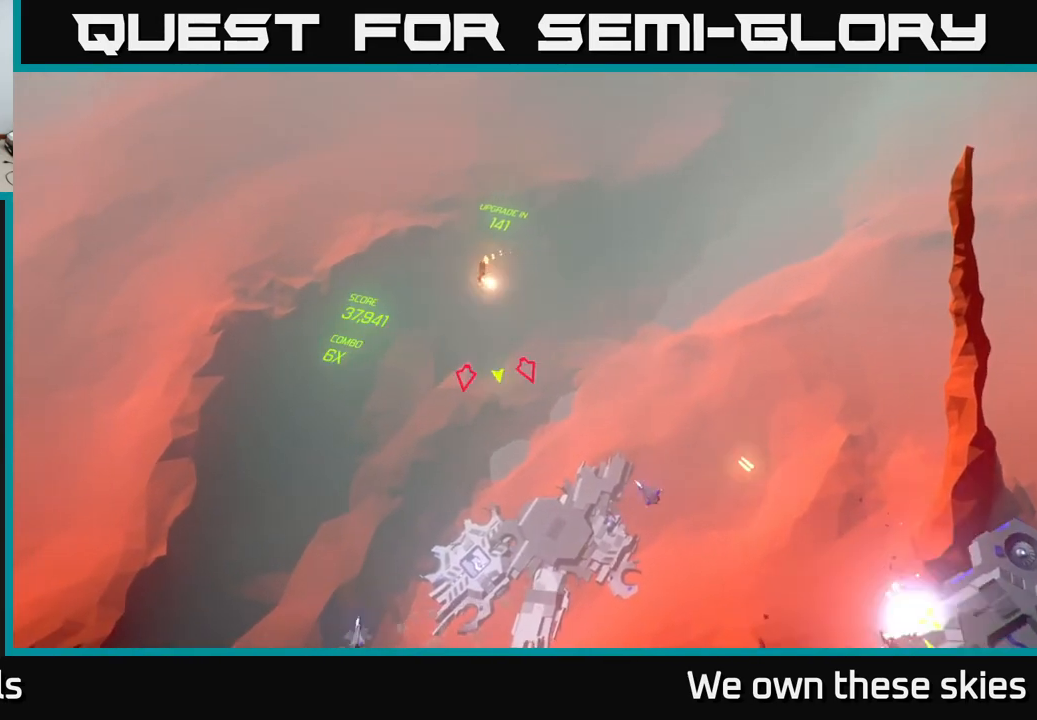
{"buttons": [], "left_stick": "down-right", "events": []}
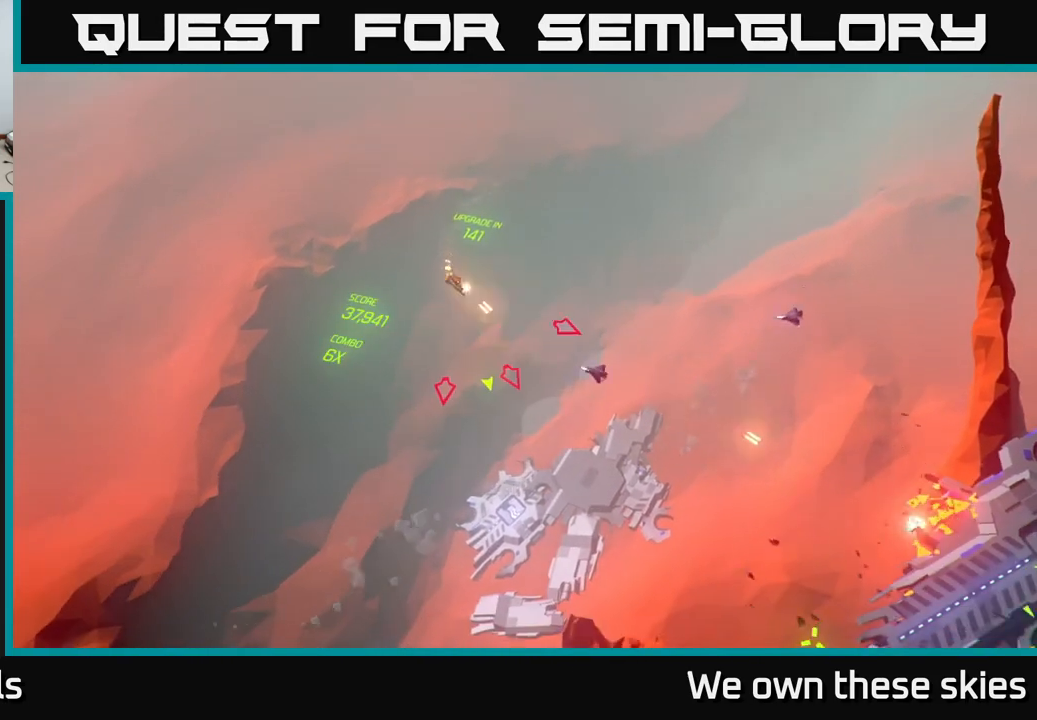
{"buttons": [], "left_stick": "right", "events": [[333, "left_stick", "center"], [483, "left_stick", "right"]]}
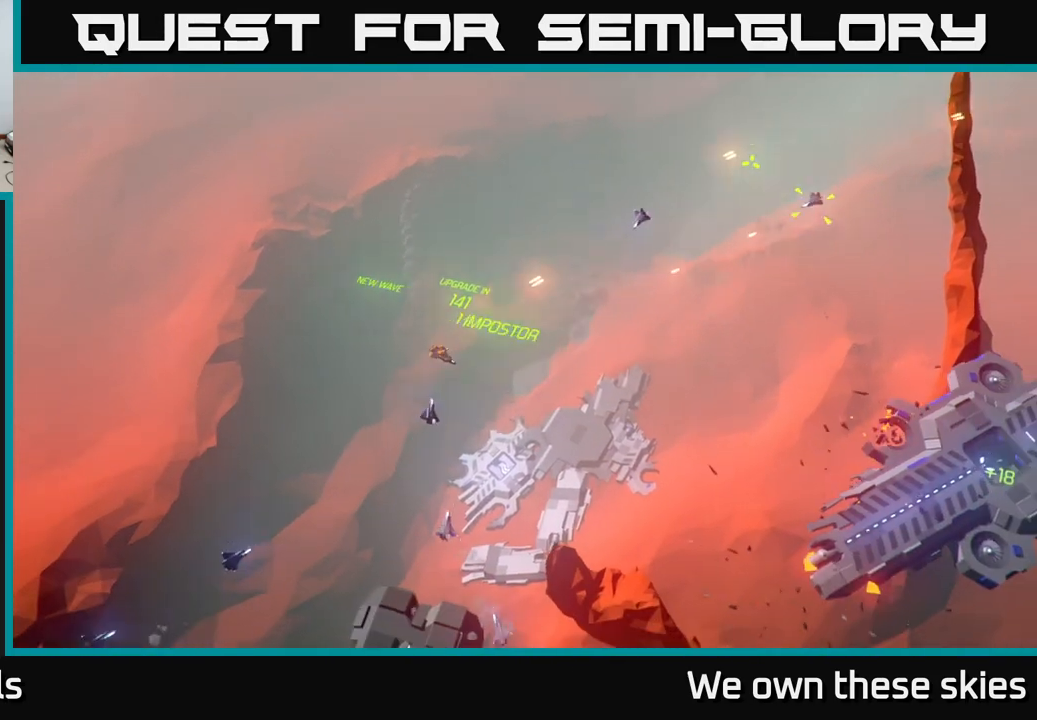
{"buttons": [], "left_stick": "down-right", "events": [[133, "left_stick", "down-right"]]}
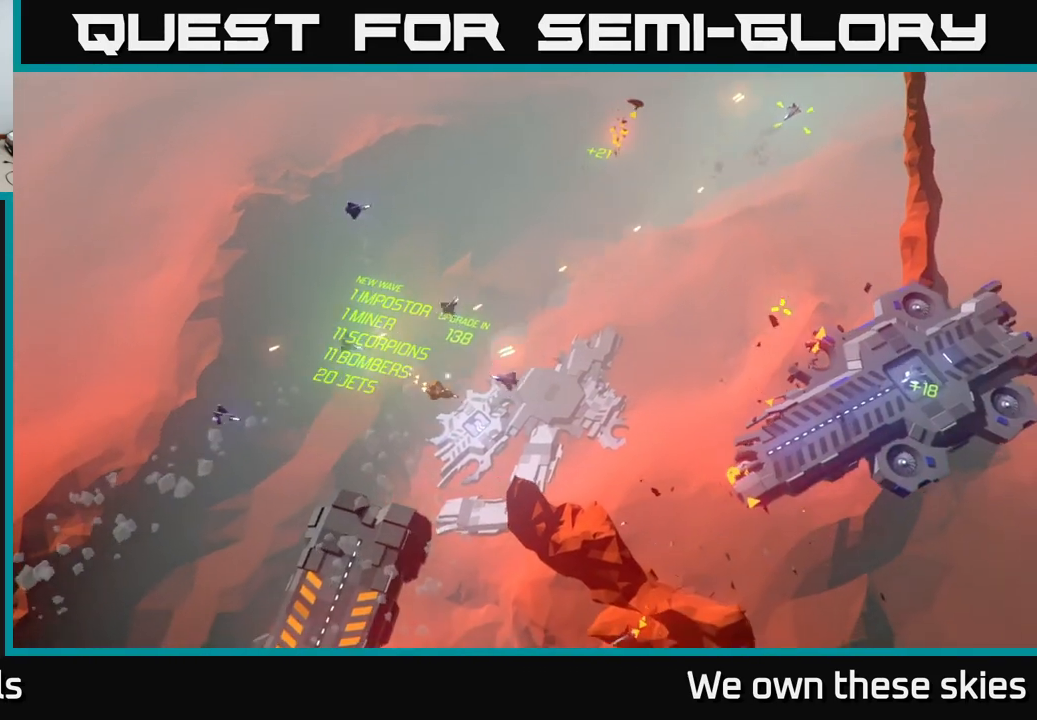
{"buttons": [], "left_stick": "left", "events": [[17, "left_stick", "right"], [333, "left_stick", "center"], [400, "left_stick", "left"]]}
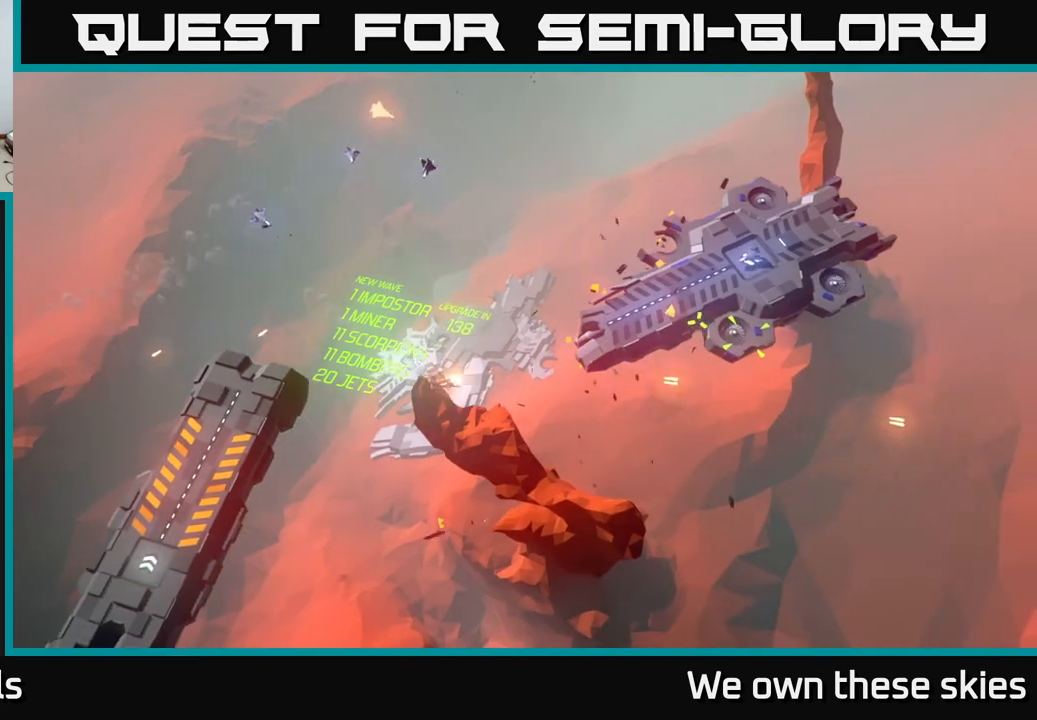
{"buttons": [], "left_stick": "center", "events": [[50, "left_stick", "center"]]}
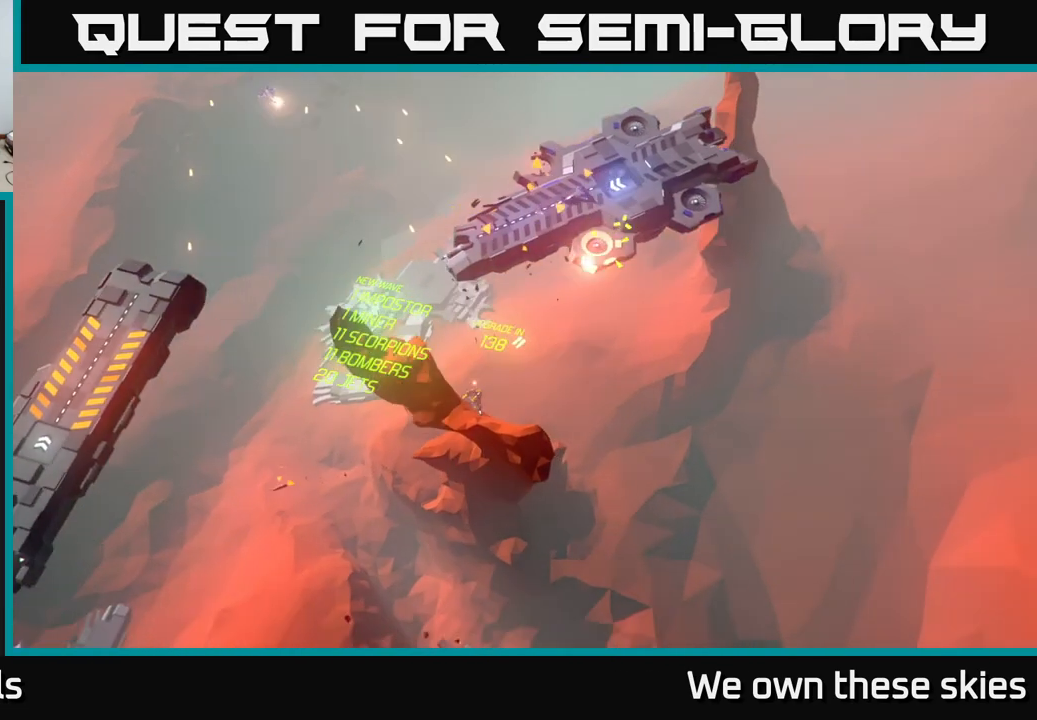
{"buttons": [], "left_stick": "center", "events": []}
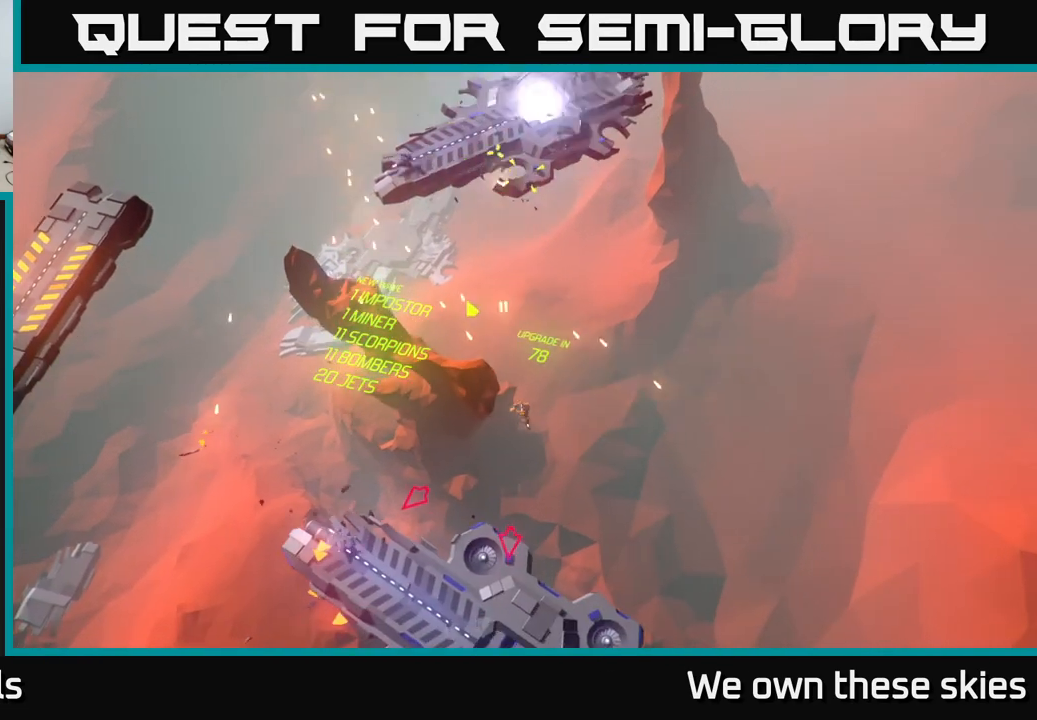
{"buttons": [], "left_stick": "right", "events": [[350, "left_stick", "down-right"], [400, "left_stick", "right"]]}
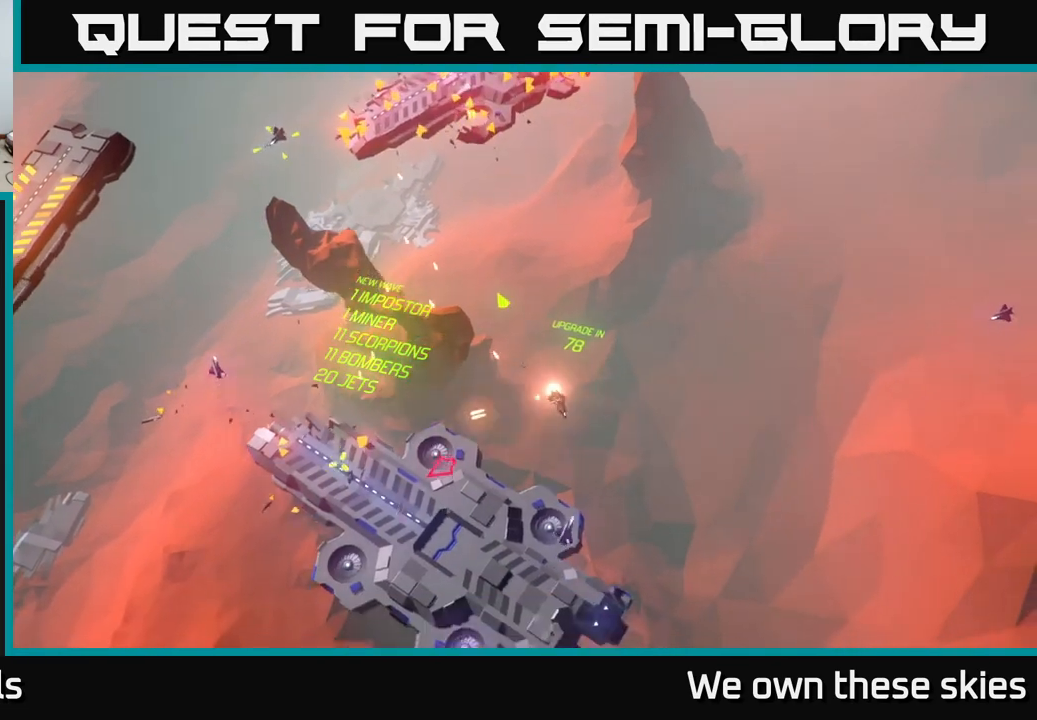
{"buttons": [], "left_stick": "down", "events": [[100, "left_stick", "down-right"], [233, "left_stick", "down"]]}
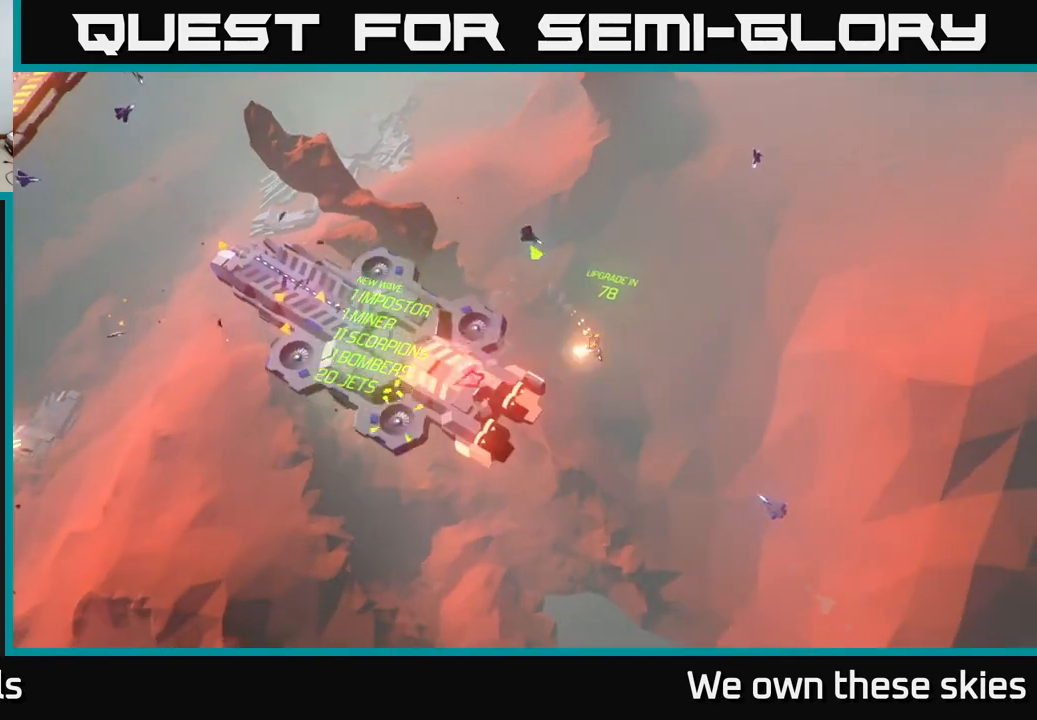
{"buttons": [], "left_stick": "left", "events": [[17, "left_stick", "center"], [433, "left_stick", "left"]]}
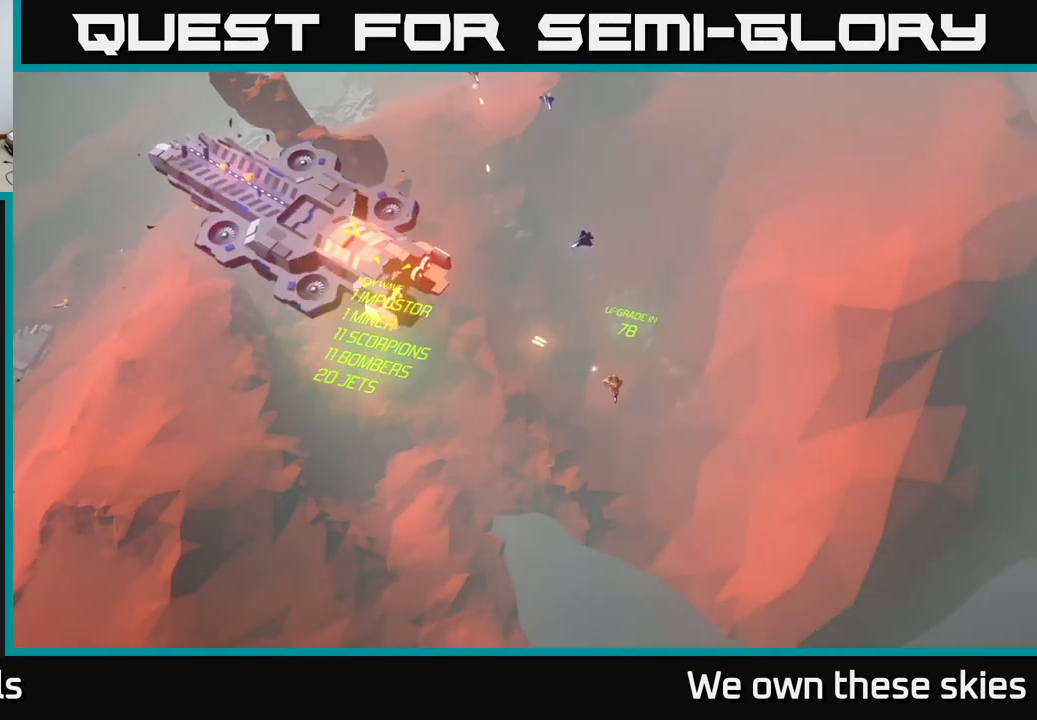
{"buttons": [], "left_stick": "left", "events": [[167, "left_stick", "up-left"], [367, "left_stick", "left"]]}
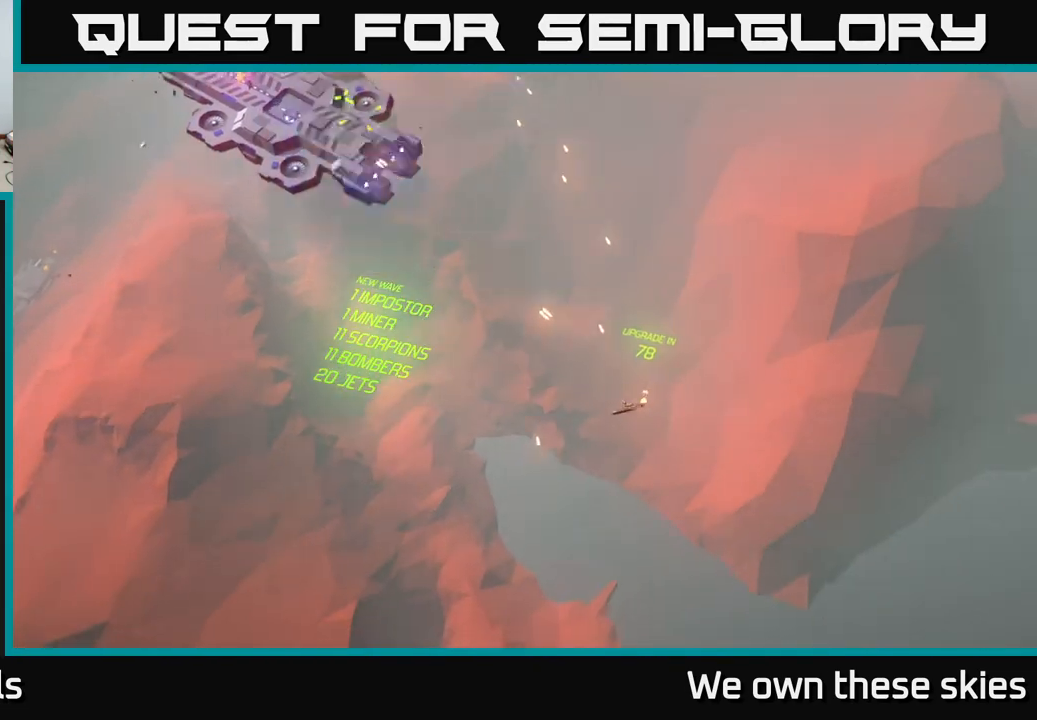
{"buttons": [], "left_stick": "up-left", "events": [[200, "left_stick", "up-left"]]}
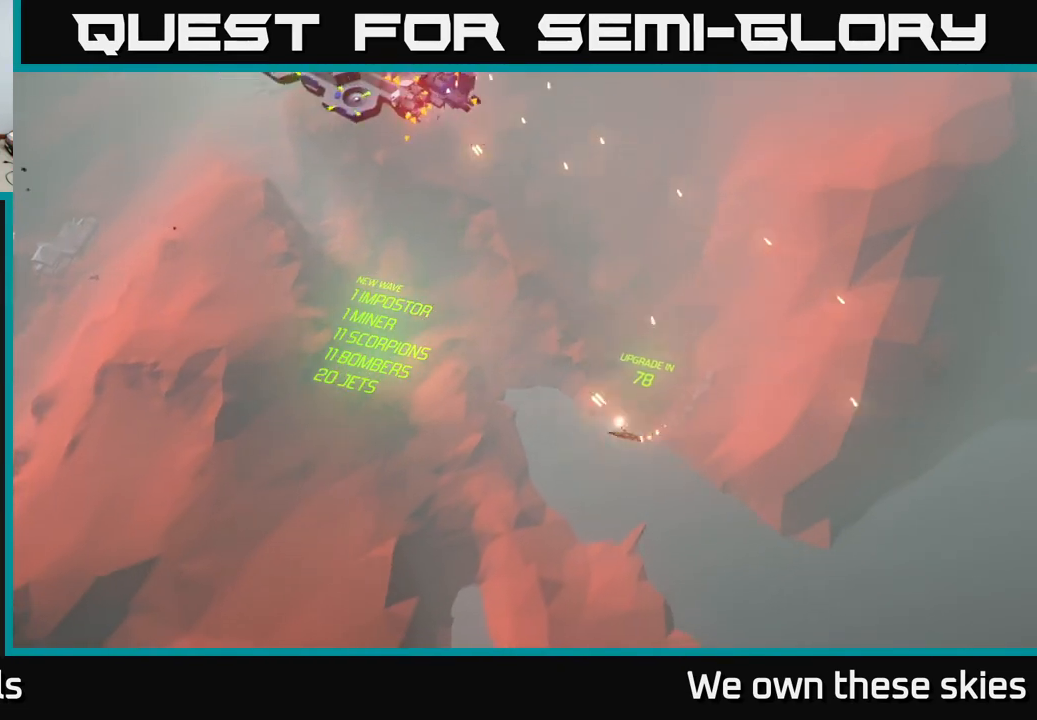
{"buttons": [], "left_stick": "center", "events": [[117, "left_stick", "center"]]}
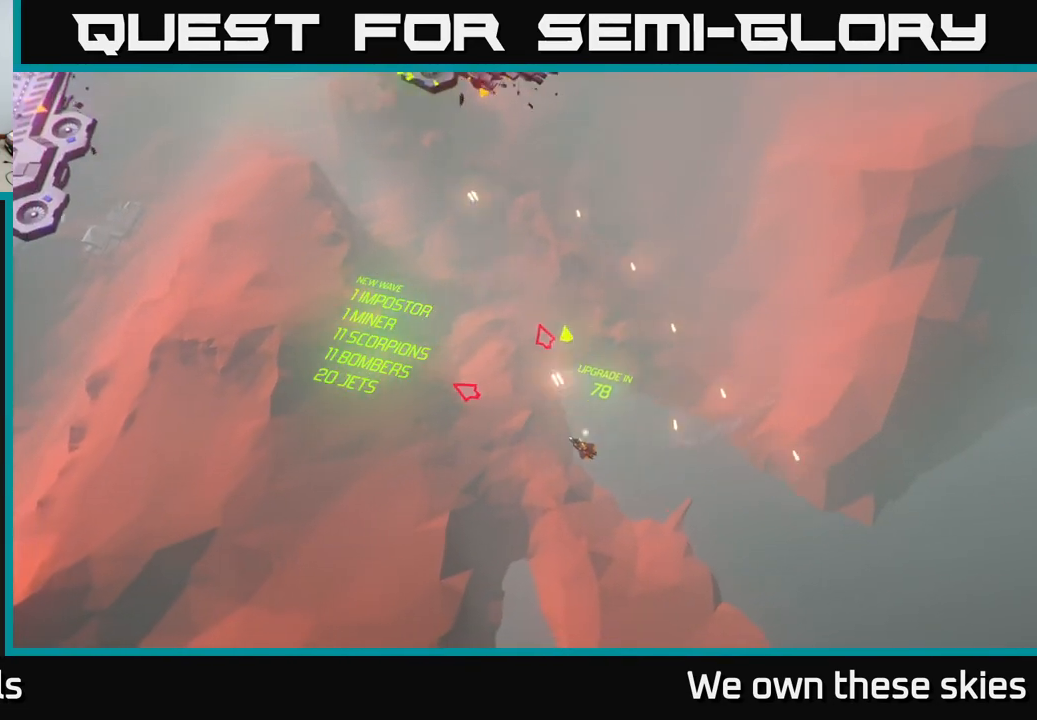
{"buttons": [], "left_stick": "up", "events": [[200, "left_stick", "up"]]}
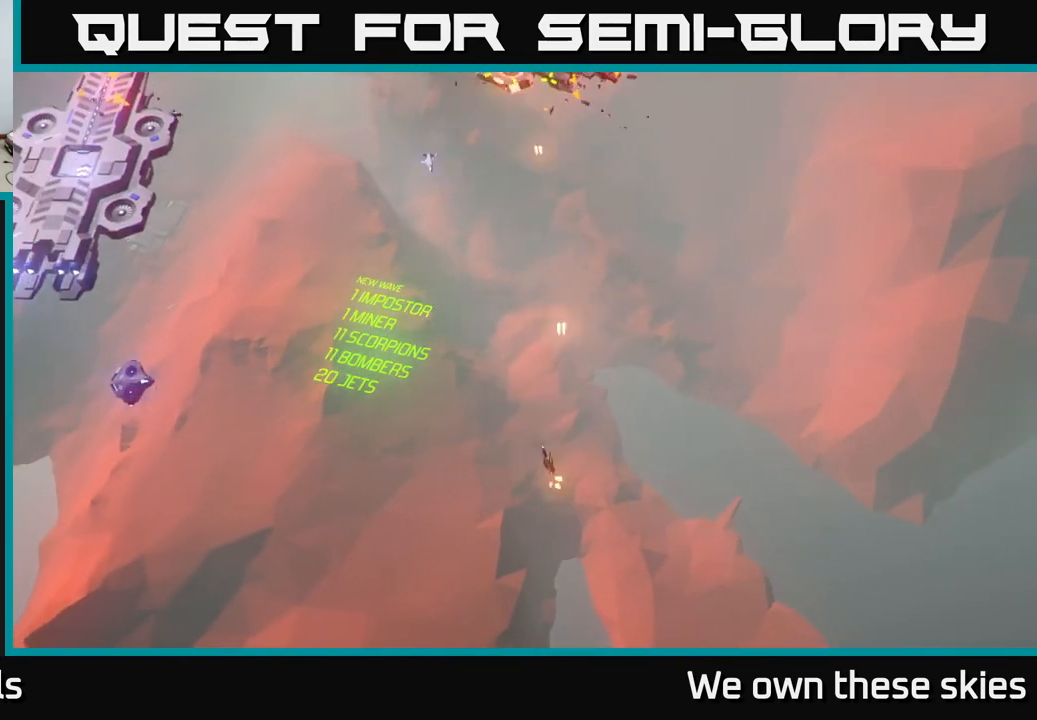
{"buttons": [], "left_stick": "center", "events": [[150, "left_stick", "up-right"], [300, "left_stick", "center"]]}
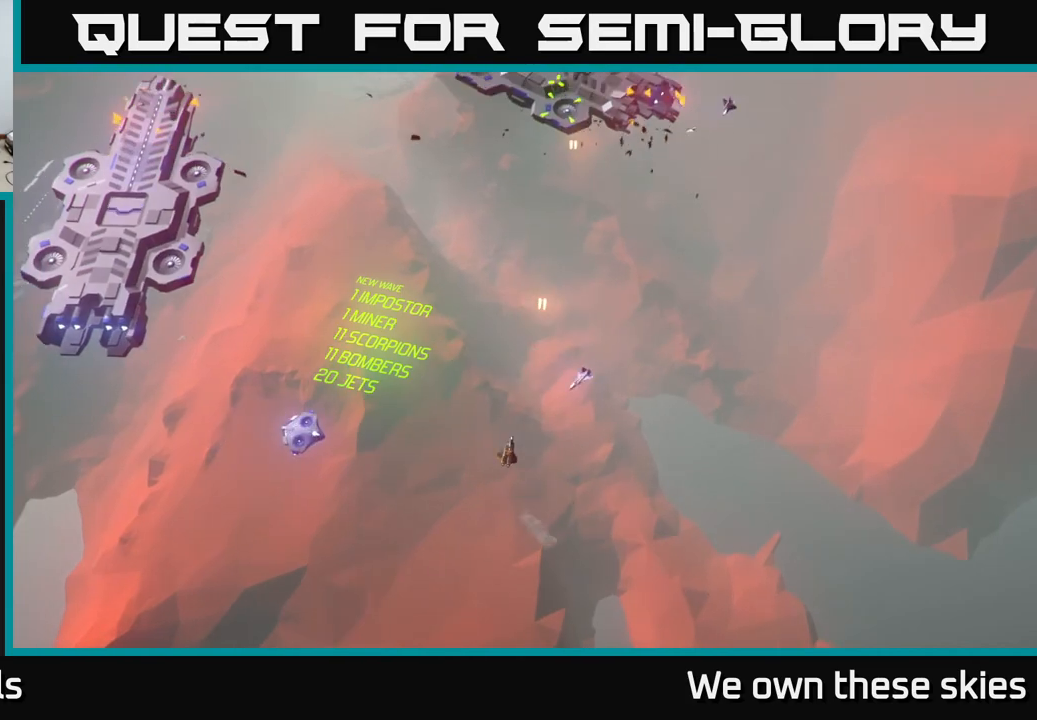
{"buttons": [], "left_stick": "center", "events": []}
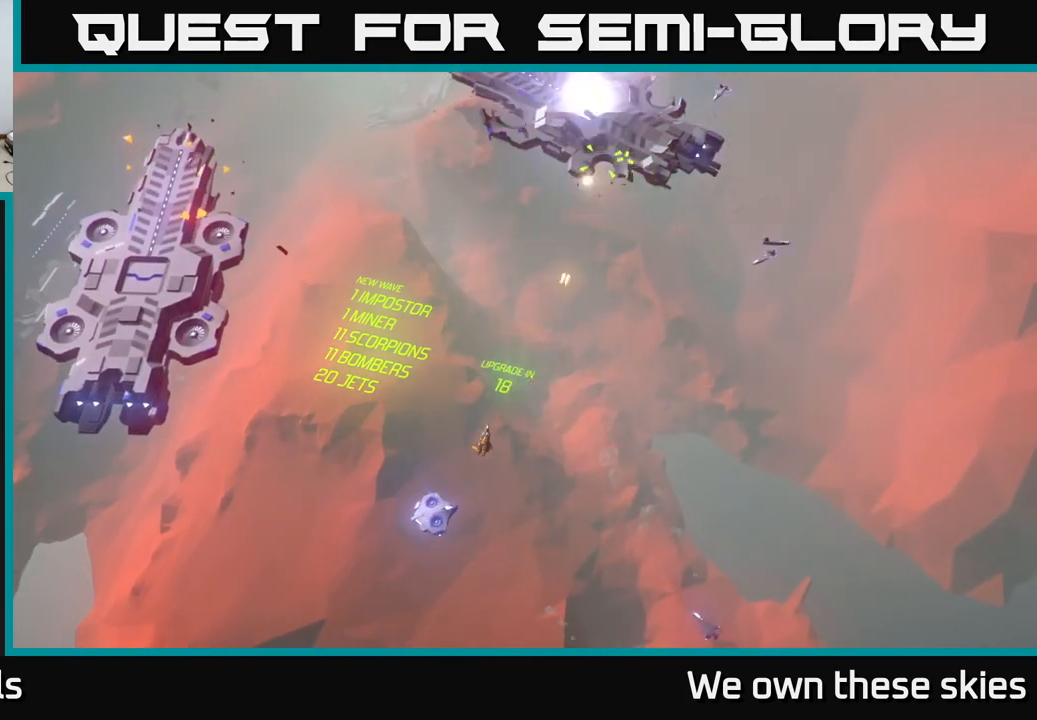
{"buttons": [], "left_stick": "left", "events": [[217, "left_stick", "left"]]}
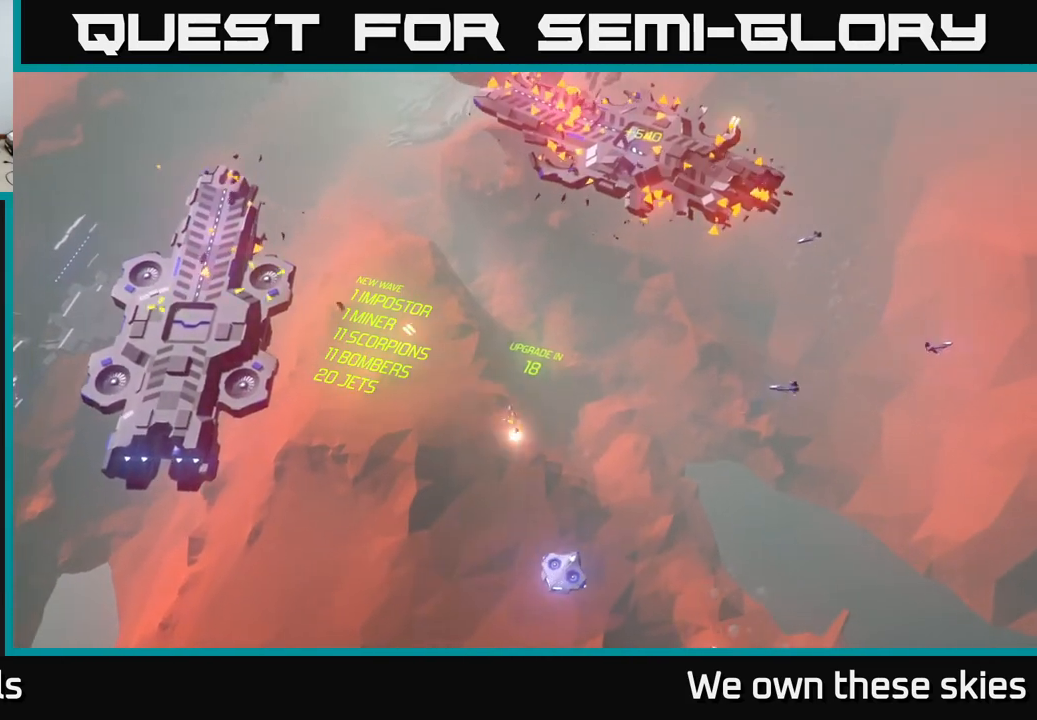
{"buttons": [], "left_stick": "center", "events": [[67, "left_stick", "center"], [167, "left_stick", "up-right"], [433, "left_stick", "center"]]}
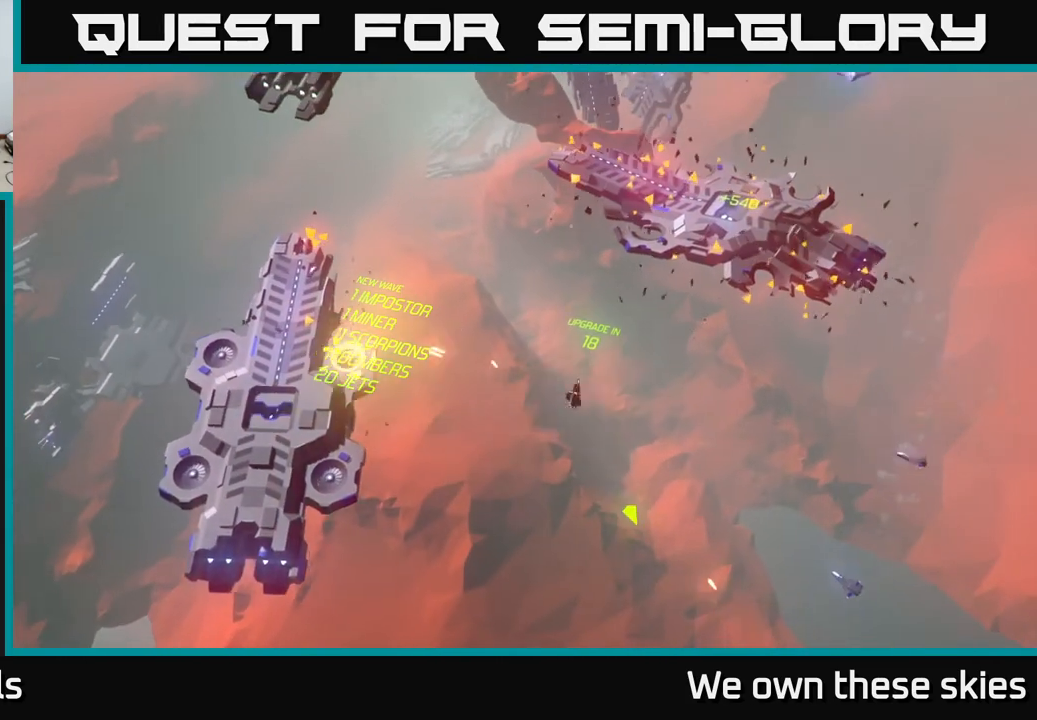
{"buttons": [], "left_stick": "center", "events": []}
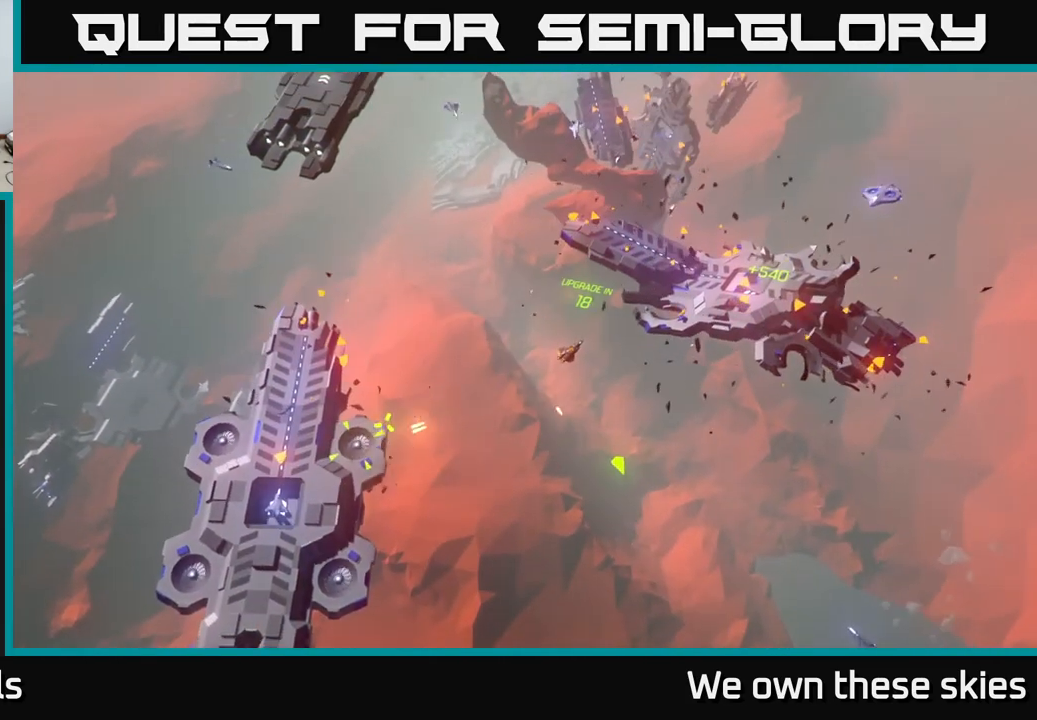
{"buttons": [], "left_stick": "down", "events": [[217, "left_stick", "down-right"], [450, "left_stick", "down"]]}
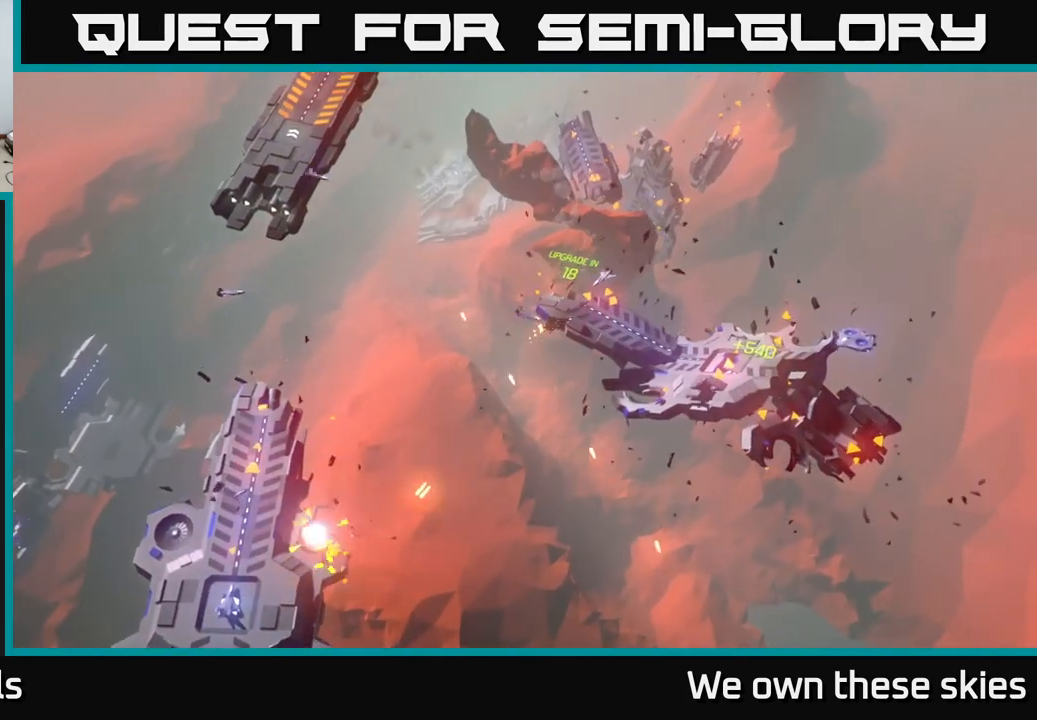
{"buttons": [], "left_stick": "down", "events": []}
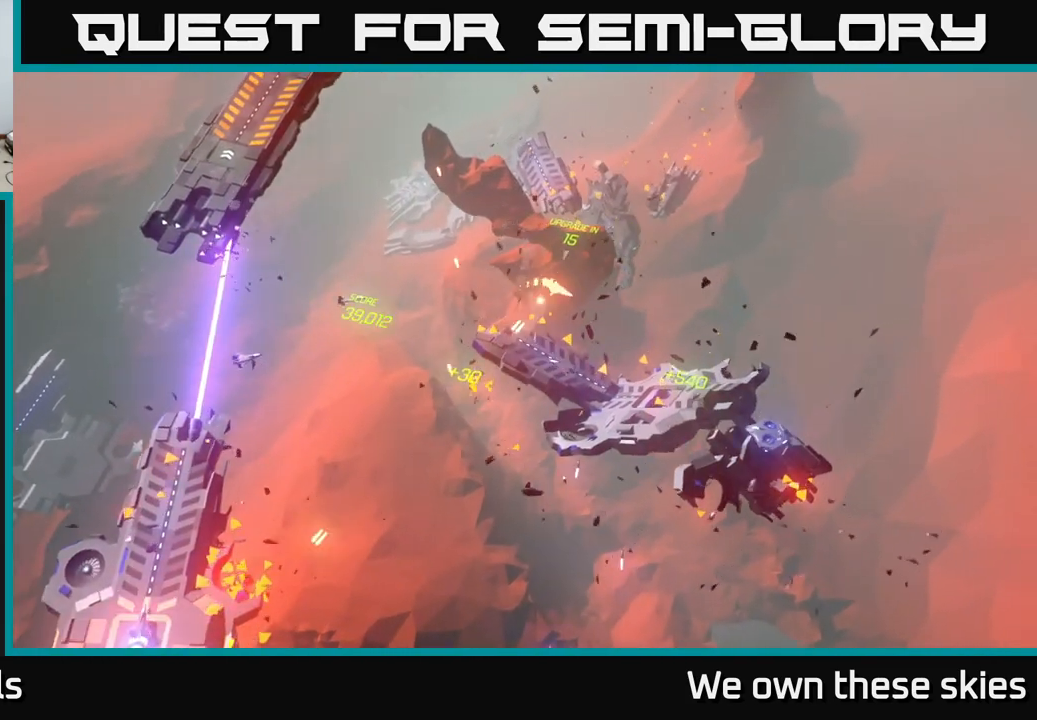
{"buttons": [], "left_stick": "down-left", "events": [[83, "left_stick", "down-left"]]}
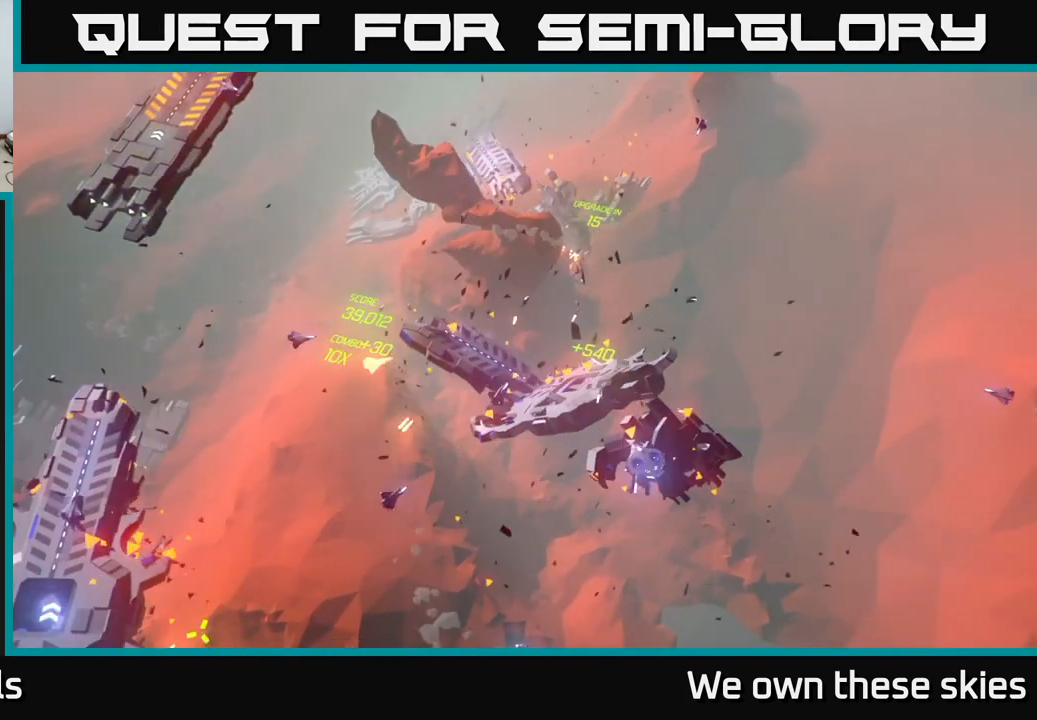
{"buttons": [], "left_stick": "left", "events": [[467, "left_stick", "left"]]}
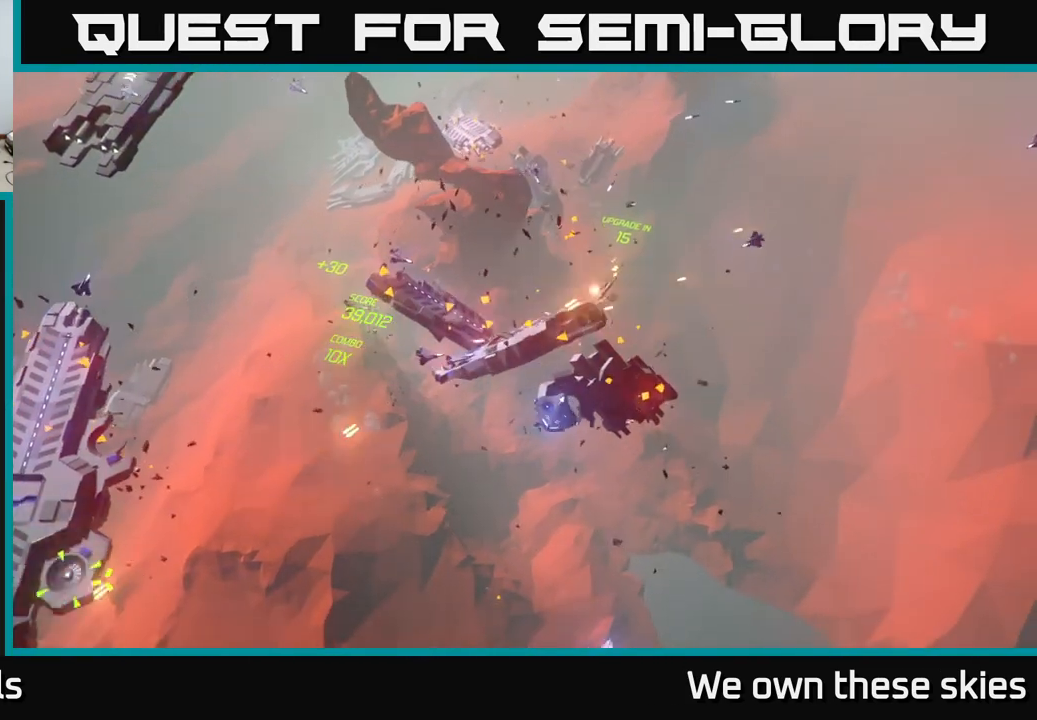
{"buttons": [], "left_stick": "left", "events": []}
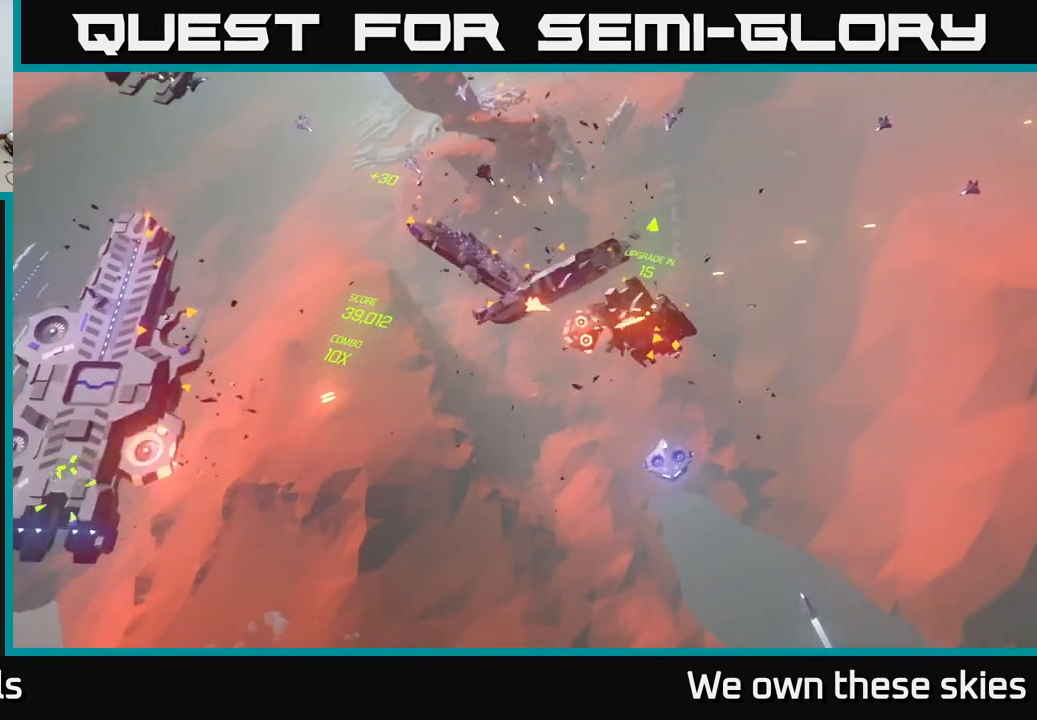
{"buttons": [], "left_stick": "left", "events": []}
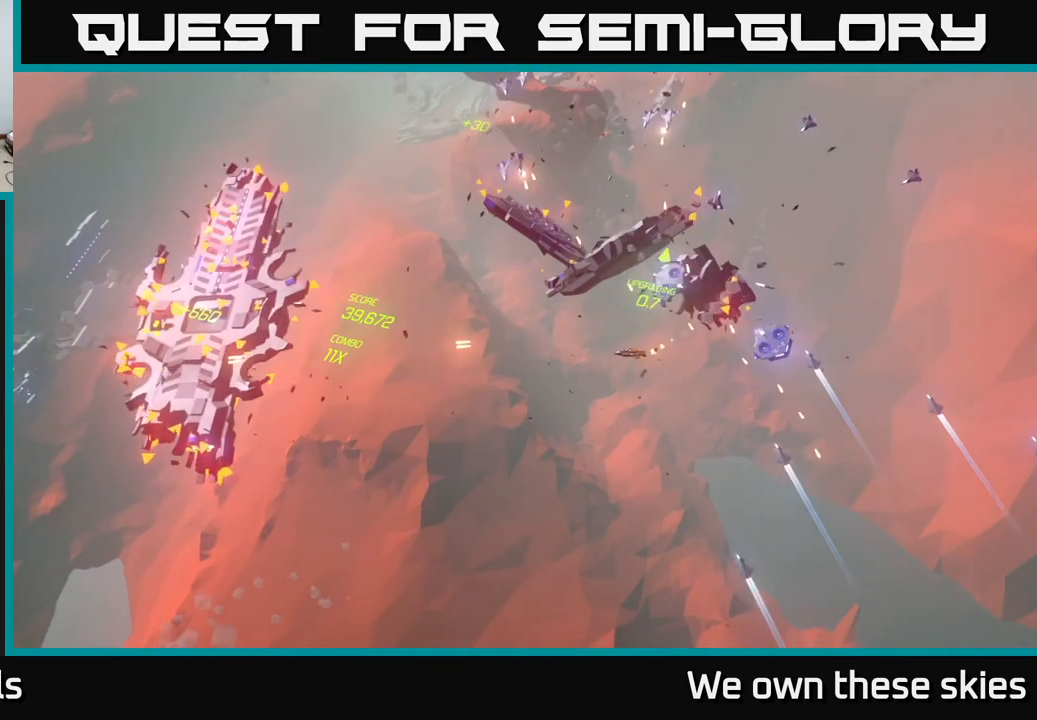
{"buttons": [], "left_stick": "up-left", "events": [[383, "left_stick", "up-left"]]}
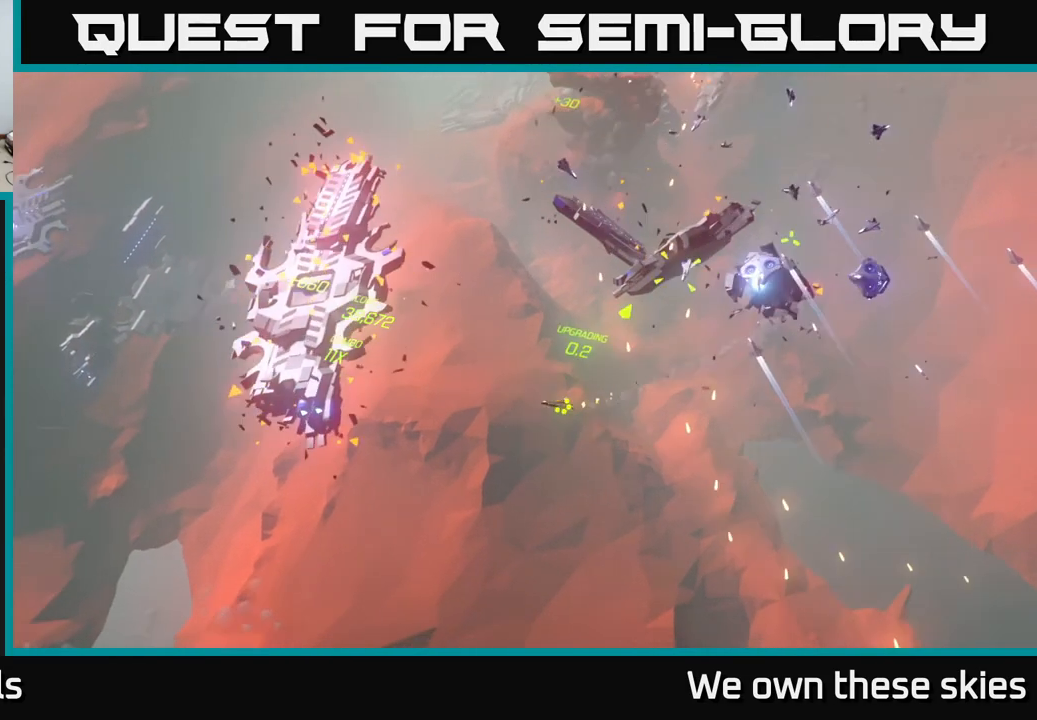
{"buttons": [], "left_stick": "up", "events": [[350, "left_stick", "up"]]}
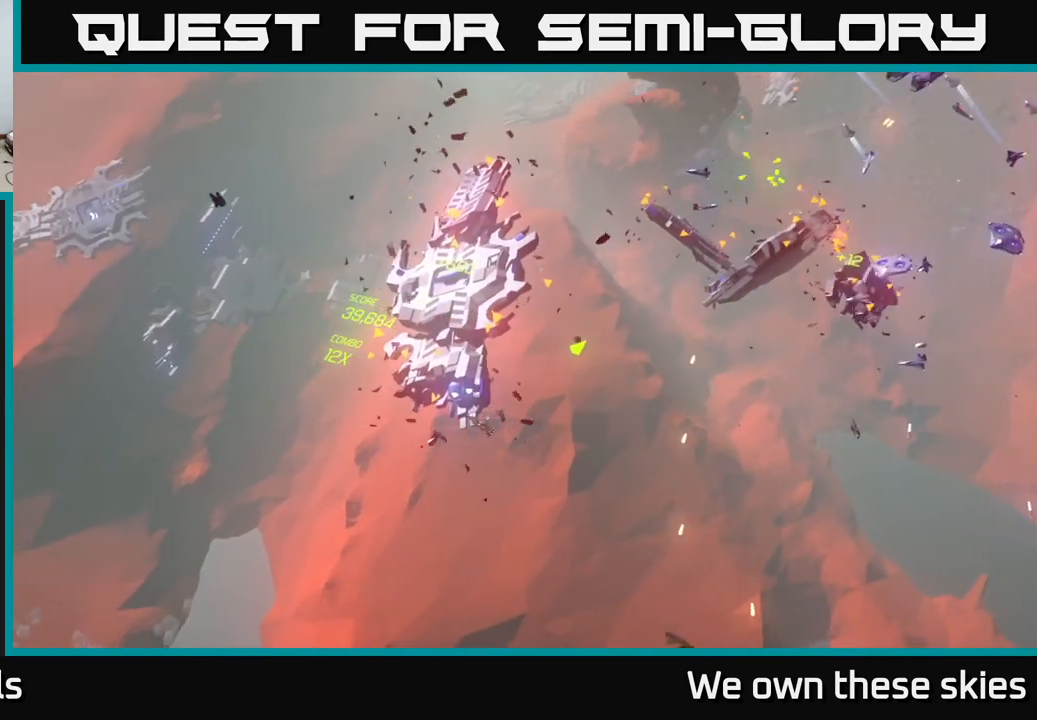
{"buttons": [], "left_stick": "up", "events": []}